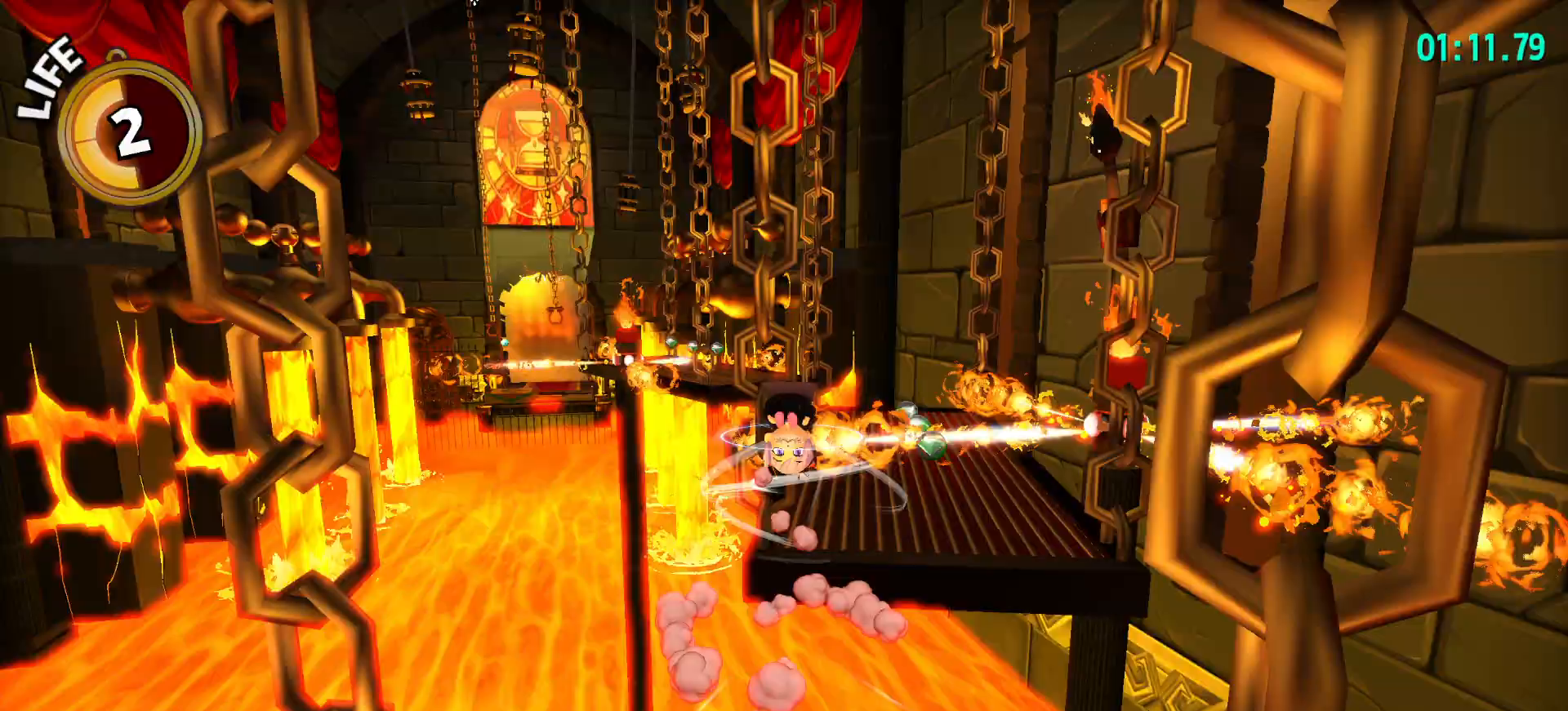
Gameplay with keyboard and mouse; each line is a JSON object with the keys and mouse buttons held at the frame after it. "events" lists presses ("down") and releases ("up") of "a", "alt", "c", "caps_lock", "ctrl", "d", "e", "f", "g", "q", "r", "s", "shift", "space", "t", "tab", "v", "w", "x", "z", "mouse_left", "mouse_wheel" and "mouse_right" between this image and that frame as [ms after this image, input, new state], when the widget could be followed in between. "mouse_left", "mouse_wheel", "mouse_right" = the "left", "wheel", "right" buttons of the "mouse" list. No other keys are recorded. "wheel" means that the mouse wheel is clicked or scrolled. "mouse_move" is the direction in which the mouse moves at that frame (one of eight, or "still"), when it could be read.
{"keys": ["shift", "w"], "mouse": [], "mouse_move": "still", "events": [[183, "space", "up"]]}
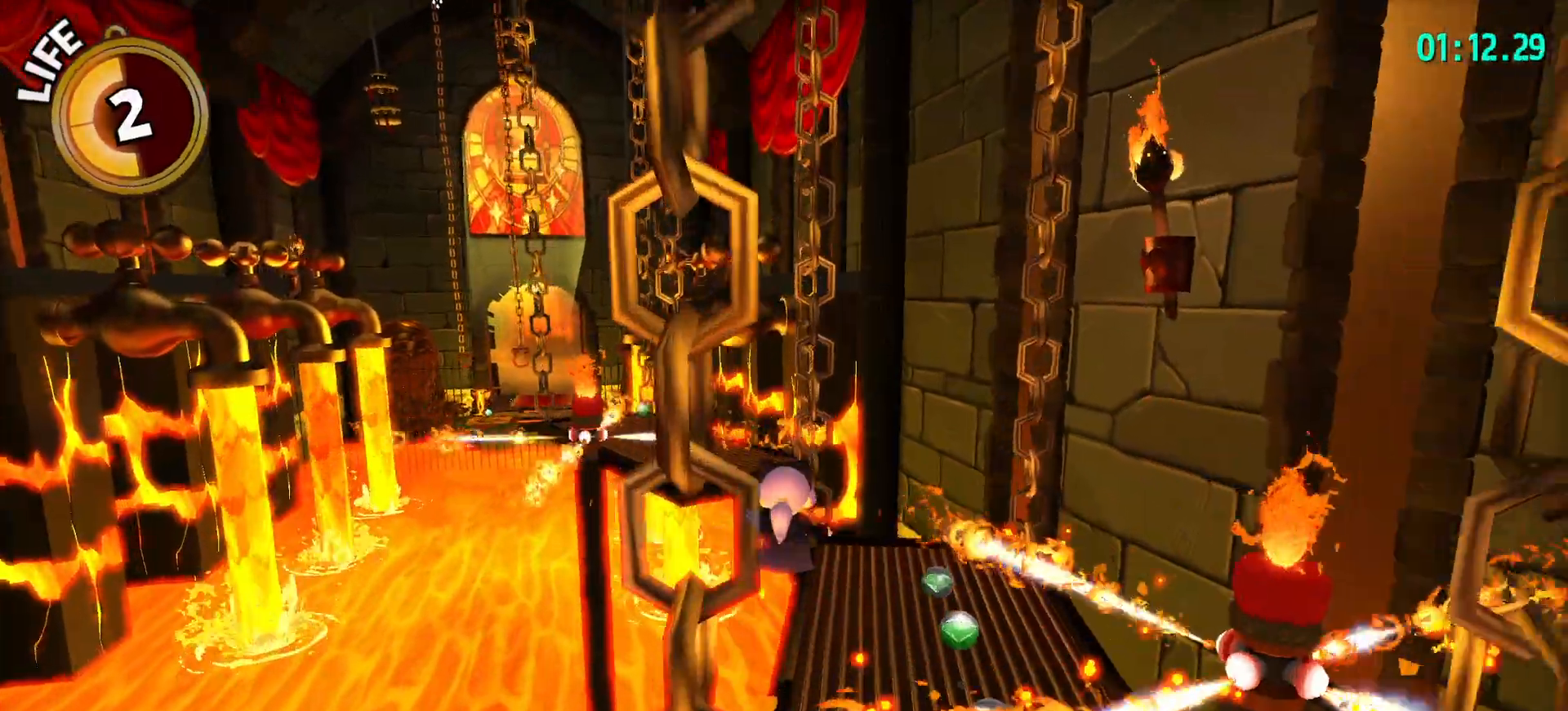
{"keys": ["a", "shift", "space", "w"], "mouse": [], "mouse_move": "still", "events": [[233, "a", "down"], [433, "space", "down"]]}
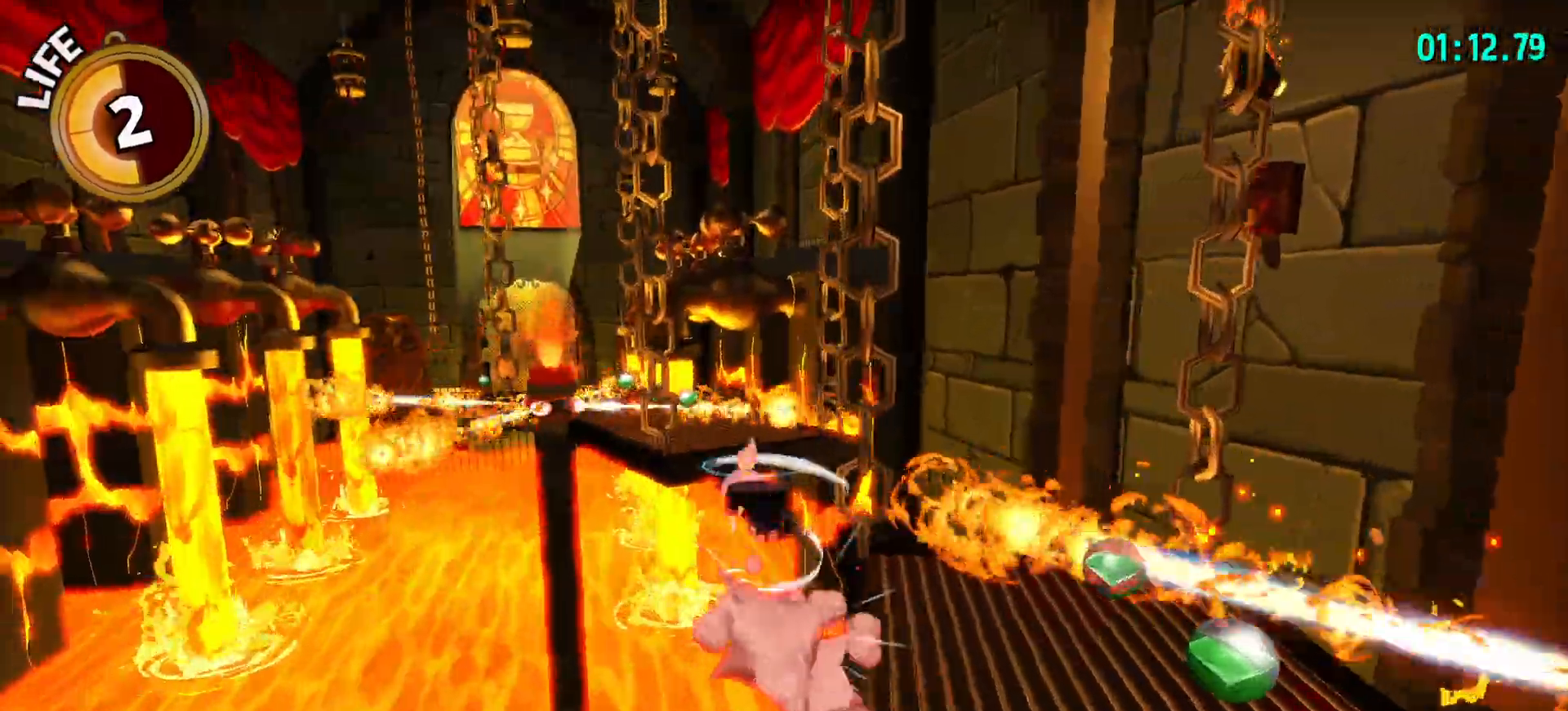
{"keys": ["a", "shift", "w"], "mouse": [], "mouse_move": "still", "events": [[17, "a", "up"], [17, "space", "up"], [67, "space", "down"], [433, "a", "down"], [483, "space", "up"]]}
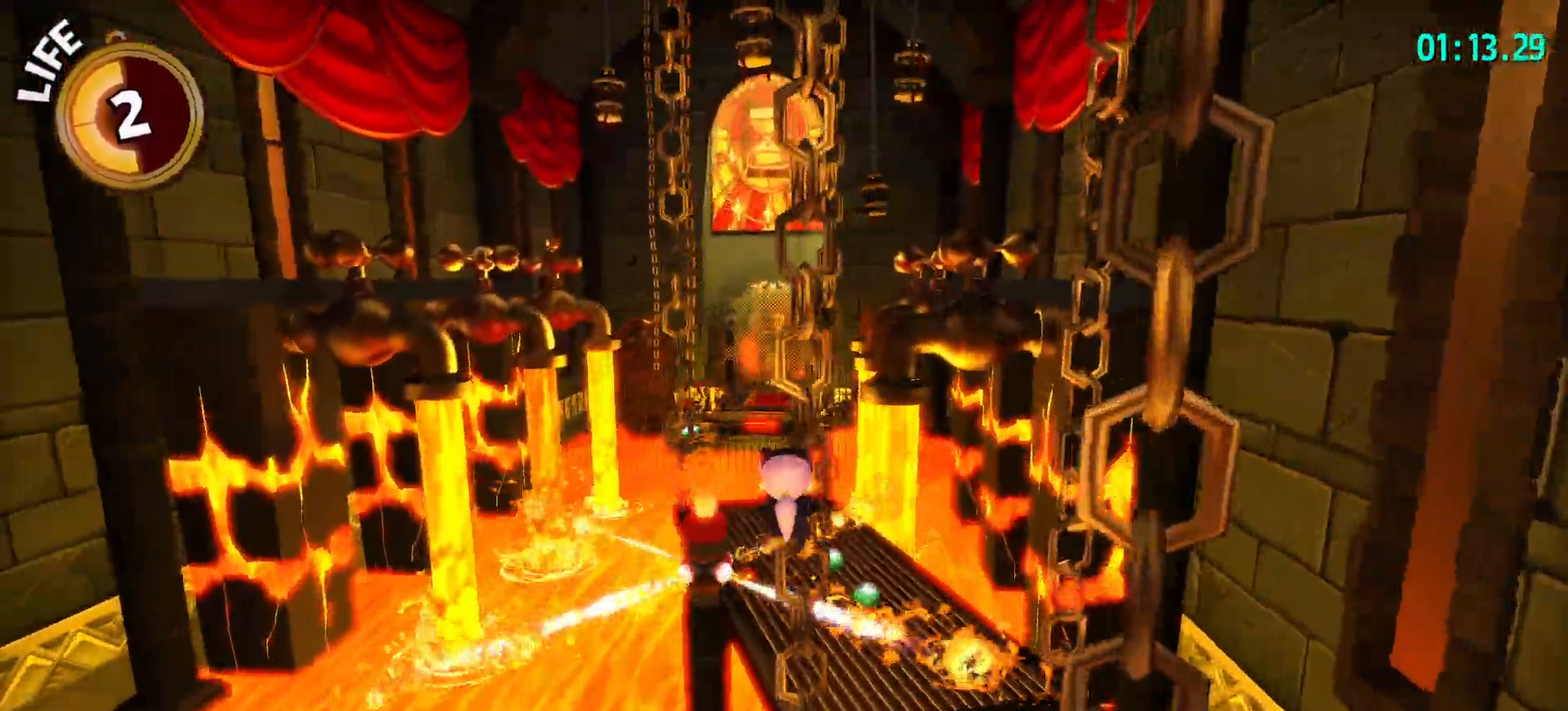
{"keys": ["a", "w"], "mouse": [], "mouse_move": "still", "events": [[183, "a", "up"], [183, "shift", "up"], [367, "ctrl", "down"], [417, "a", "down"], [500, "ctrl", "up"]]}
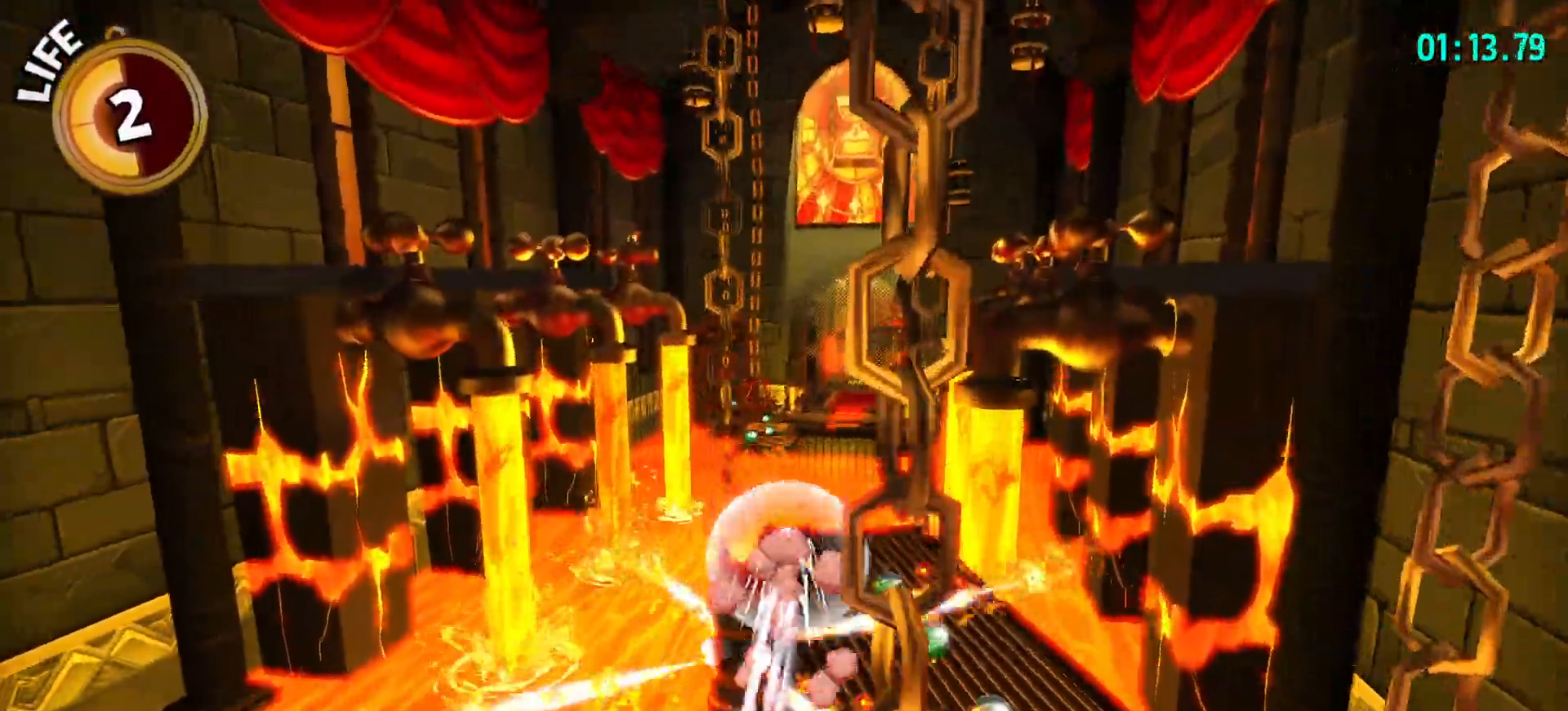
{"keys": ["w"], "mouse": [], "mouse_move": "still", "events": [[150, "a", "up"], [283, "d", "down"], [433, "d", "up"]]}
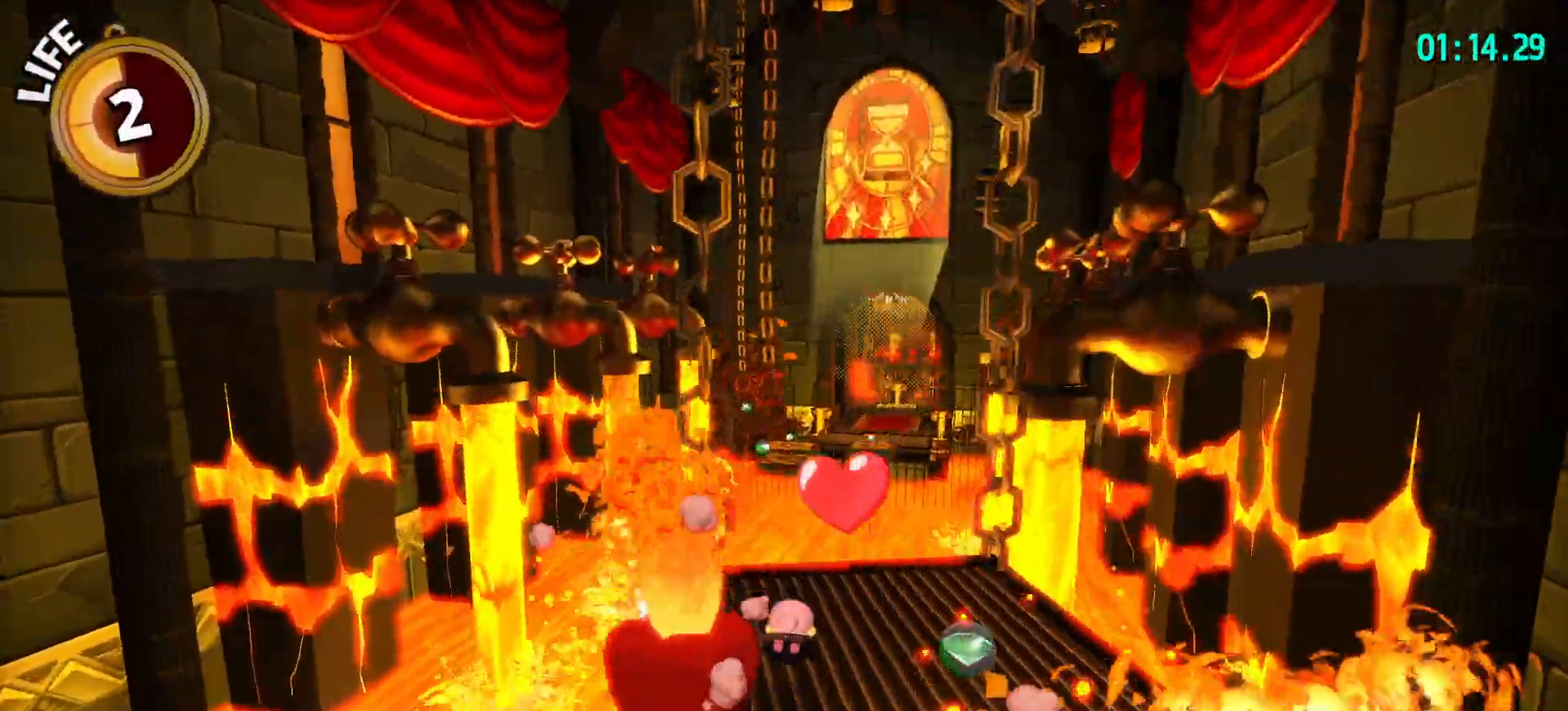
{"keys": ["w"], "mouse": ["left"], "mouse_move": "up-right", "events": [[117, "ctrl", "down"], [200, "mouse_left", "down"], [250, "ctrl", "up"]]}
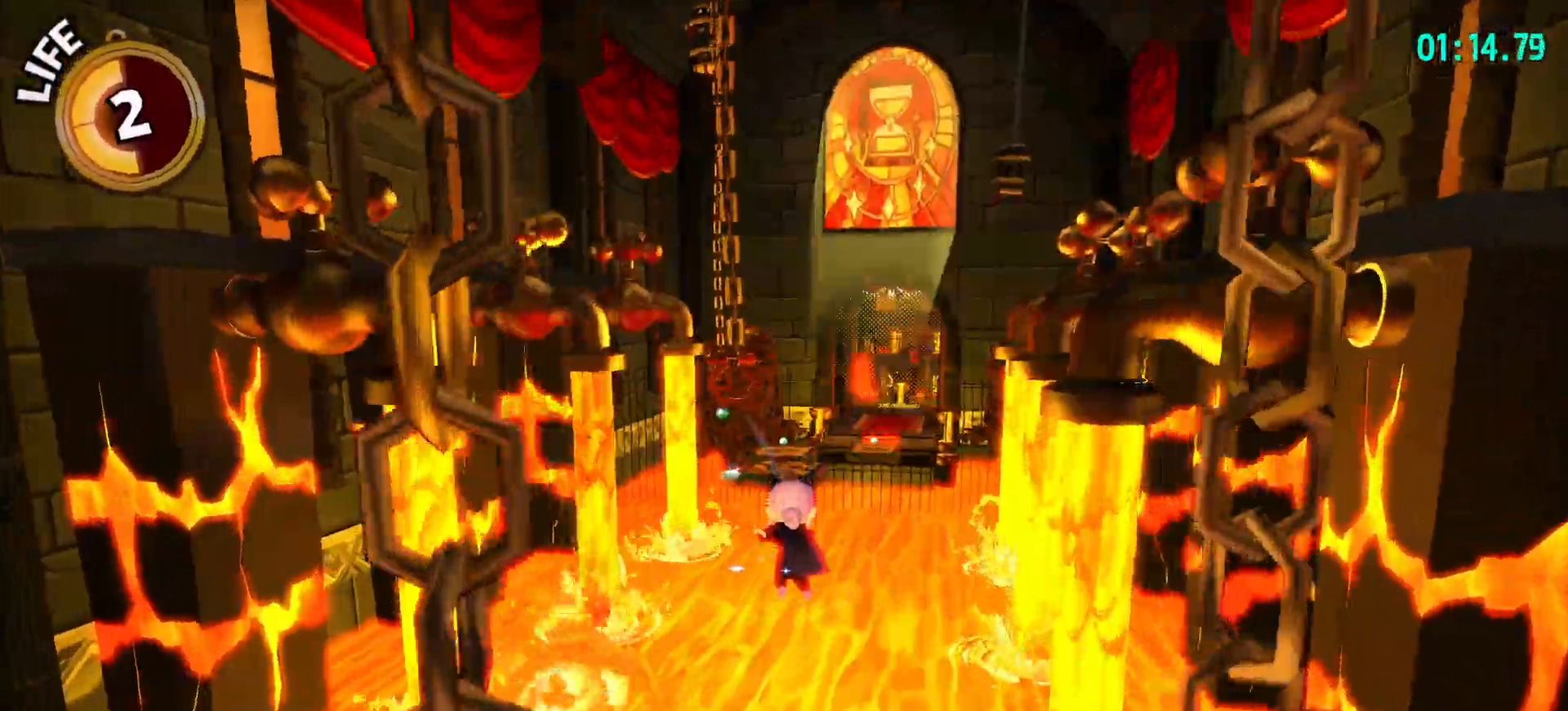
{"keys": ["w"], "mouse": ["left"], "mouse_move": "still", "events": []}
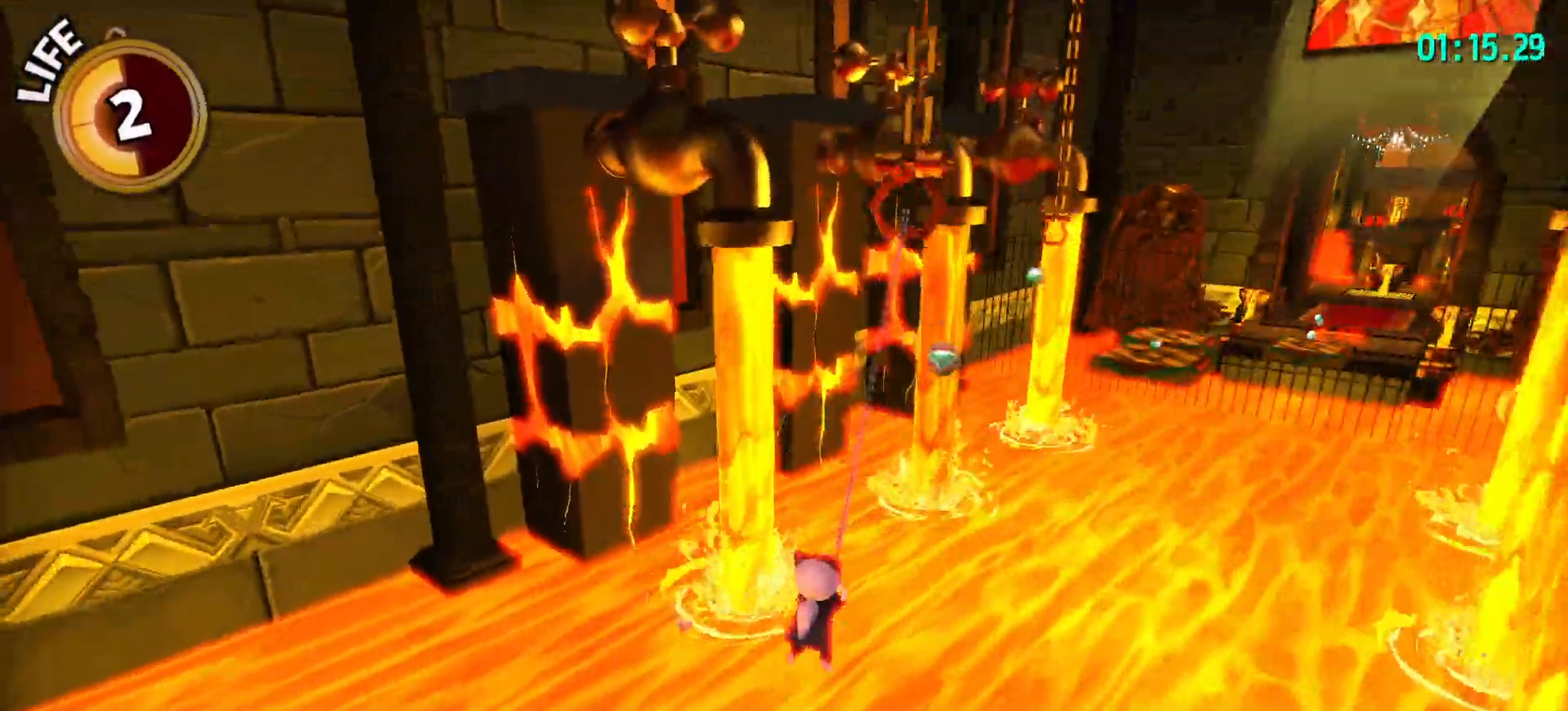
{"keys": ["w"], "mouse": [], "mouse_move": "still", "events": [[283, "mouse_left", "up"], [333, "ctrl", "down"], [433, "ctrl", "up"]]}
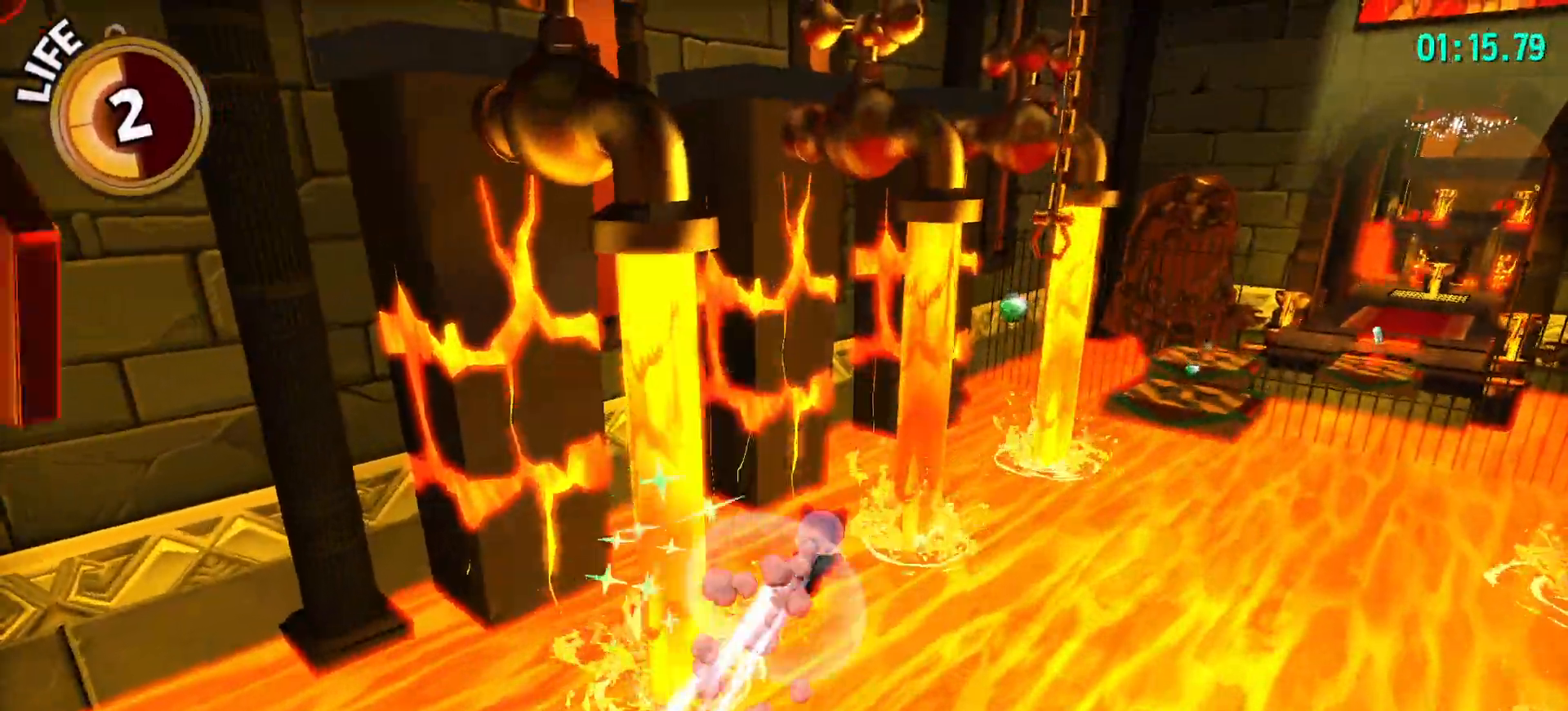
{"keys": ["w"], "mouse": ["left"], "mouse_move": "still", "events": [[67, "space", "down"], [117, "mouse_left", "down"], [167, "space", "up"]]}
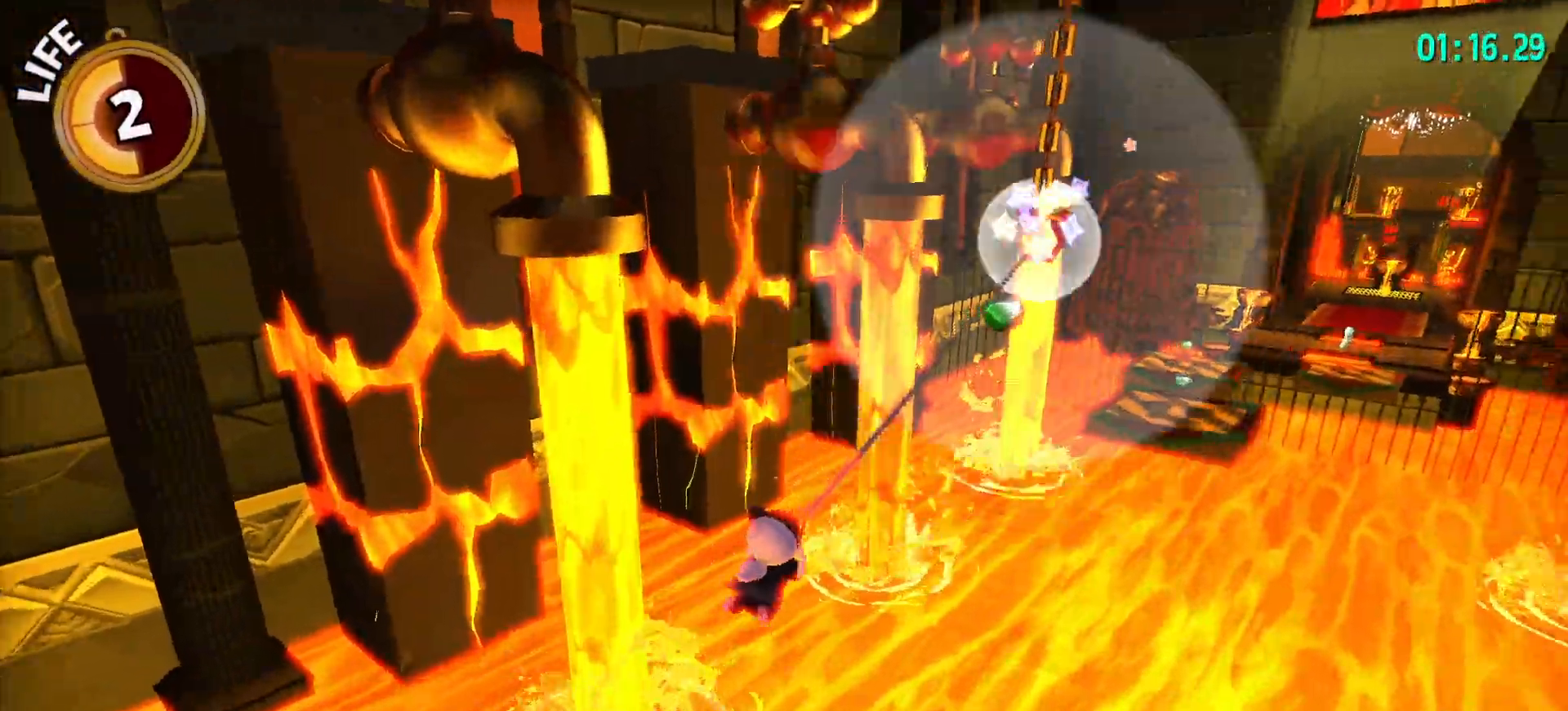
{"keys": ["w"], "mouse": ["left"], "mouse_move": "still", "events": []}
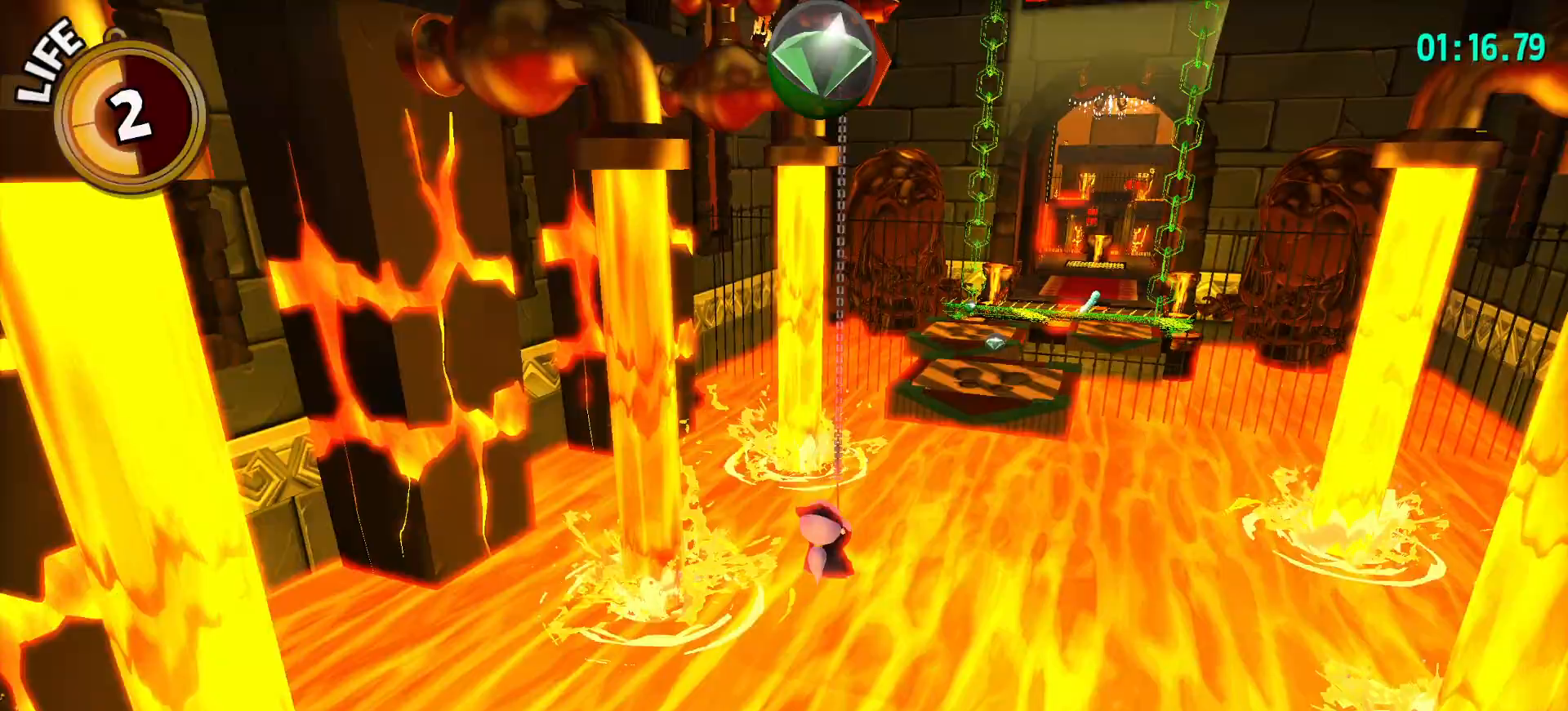
{"keys": ["ctrl", "w"], "mouse": [], "mouse_move": "still", "events": [[283, "mouse_left", "up"], [367, "ctrl", "down"]]}
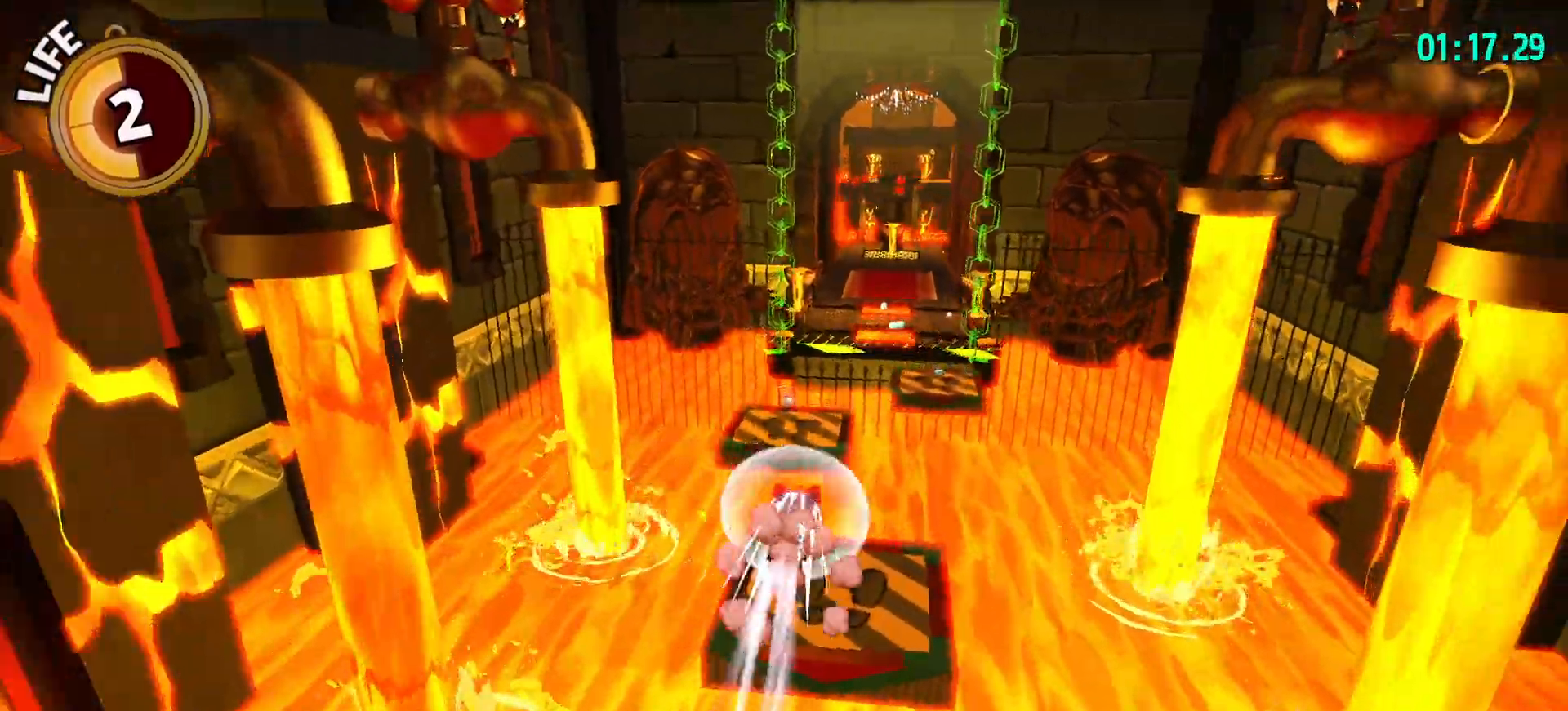
{"keys": ["w"], "mouse": [], "mouse_move": "still", "events": [[17, "ctrl", "up"]]}
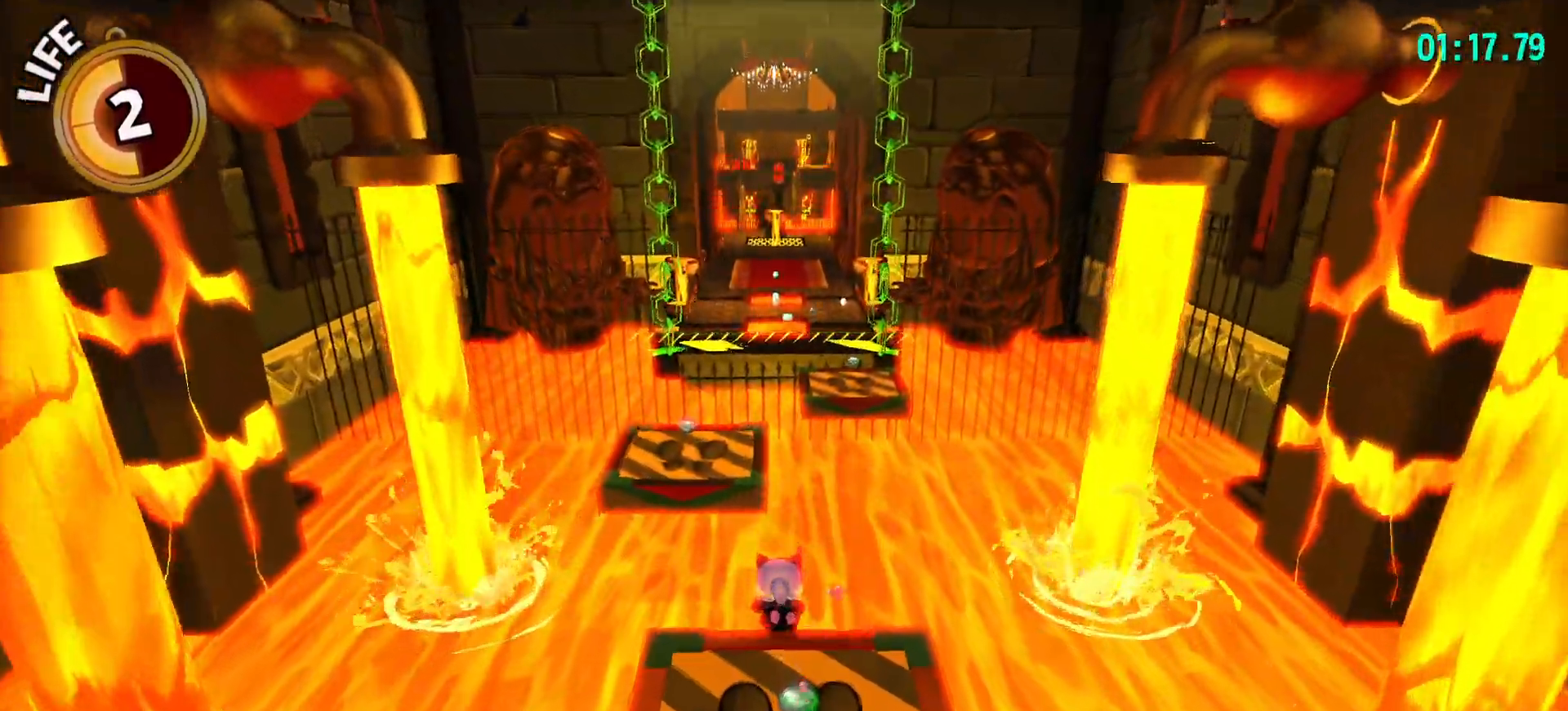
{"keys": ["w"], "mouse": [], "mouse_move": "still", "events": [[267, "ctrl", "down"], [367, "ctrl", "up"]]}
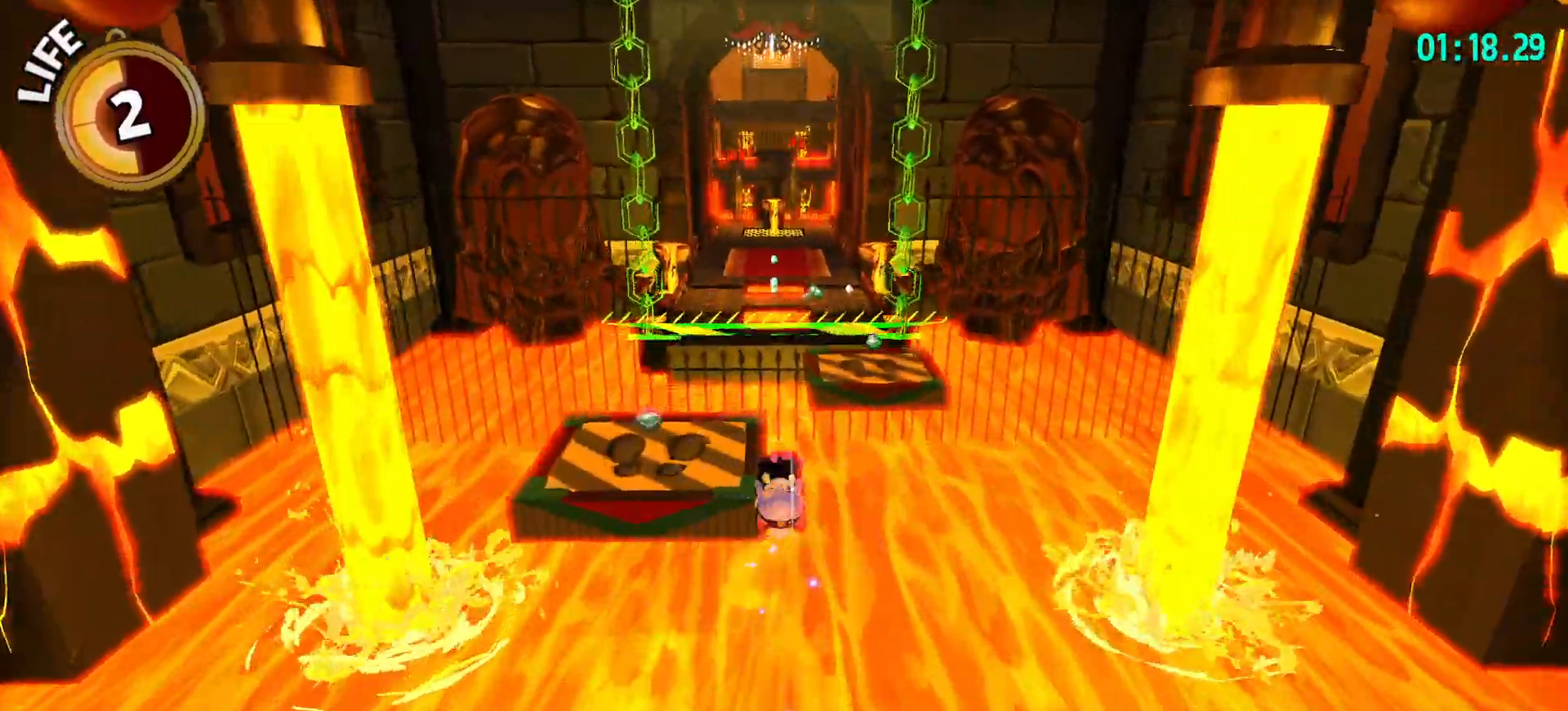
{"keys": ["shift", "w"], "mouse": [], "mouse_move": "still", "events": [[50, "shift", "down"], [133, "a", "down"], [183, "a", "up"]]}
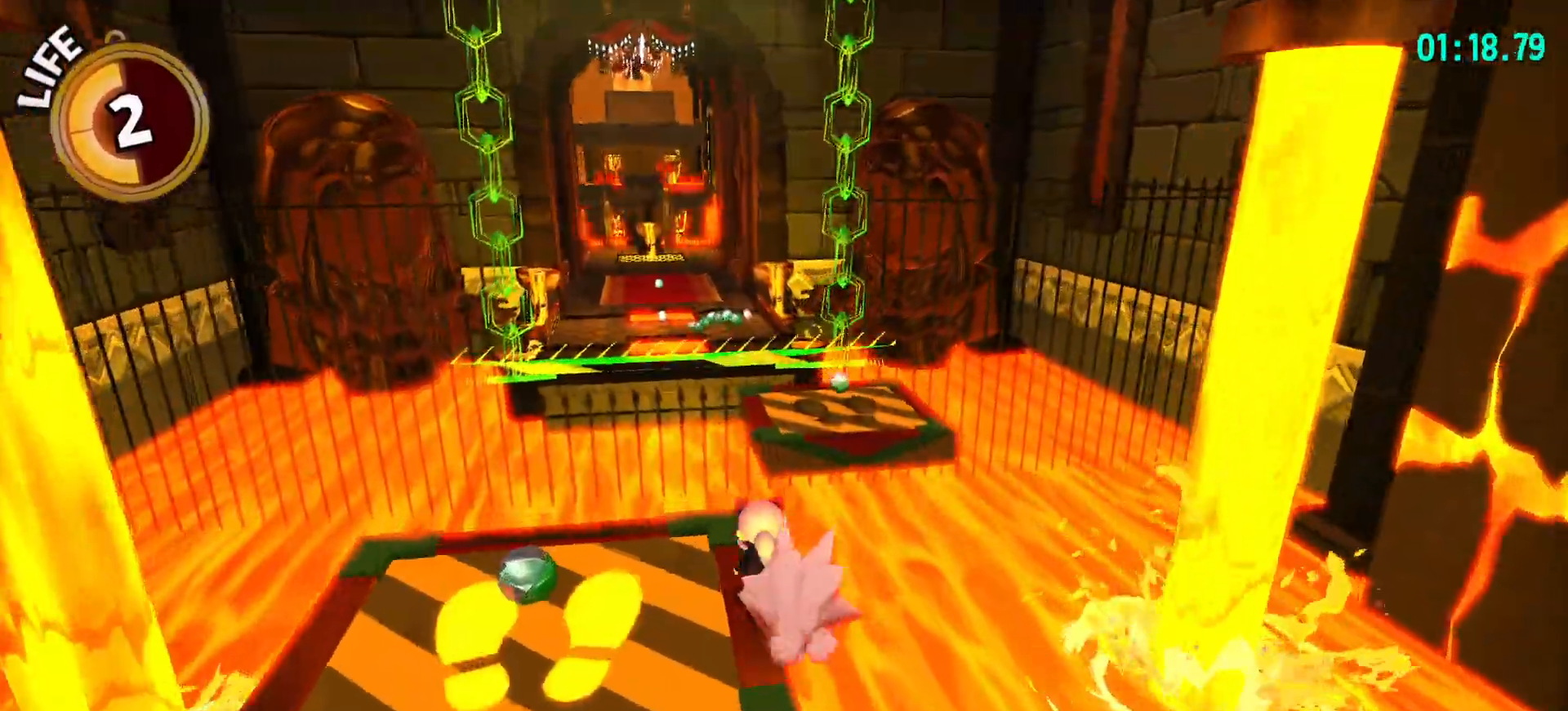
{"keys": ["w"], "mouse": [], "mouse_move": "still", "events": [[67, "space", "down"], [300, "shift", "up"], [300, "space", "up"], [350, "ctrl", "down"], [483, "ctrl", "up"]]}
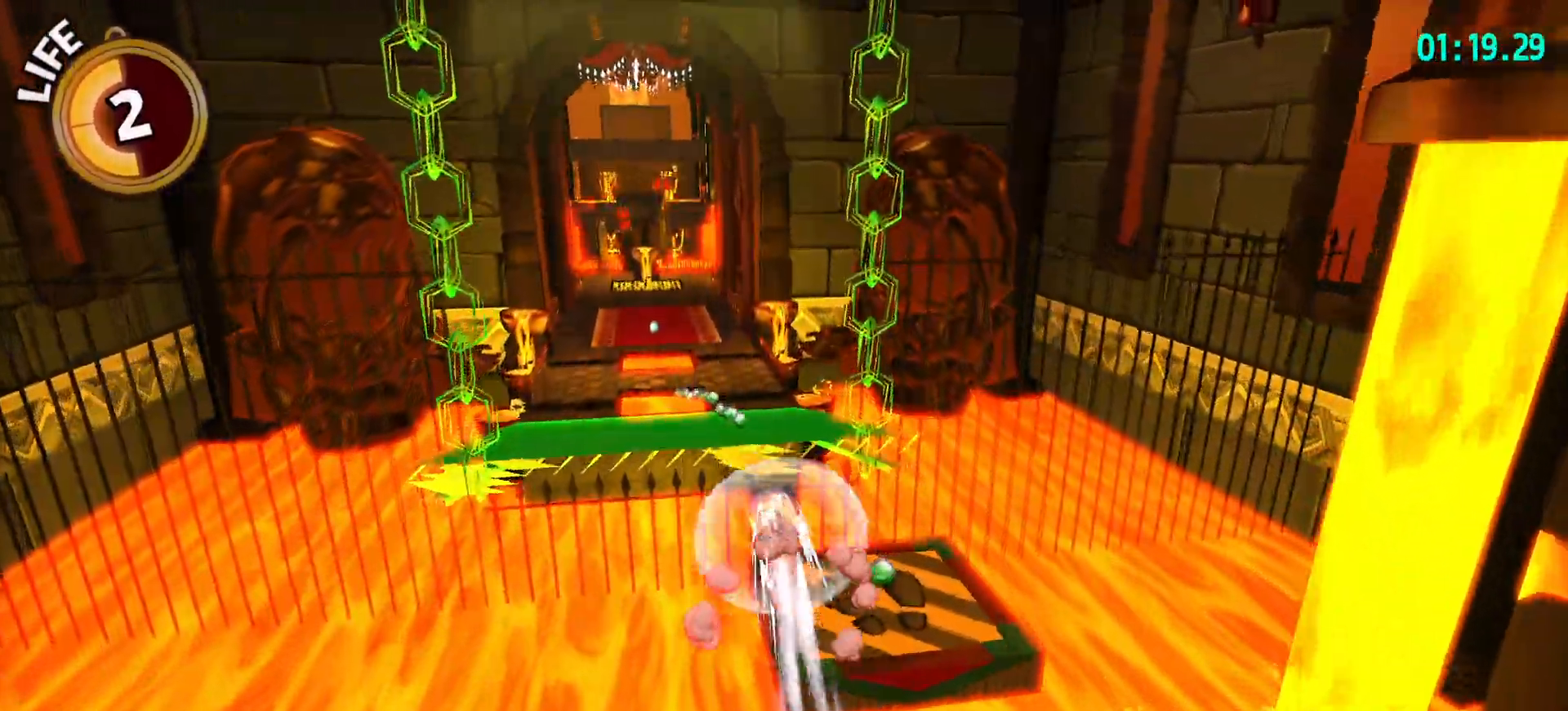
{"keys": ["w"], "mouse": [], "mouse_move": "still"}
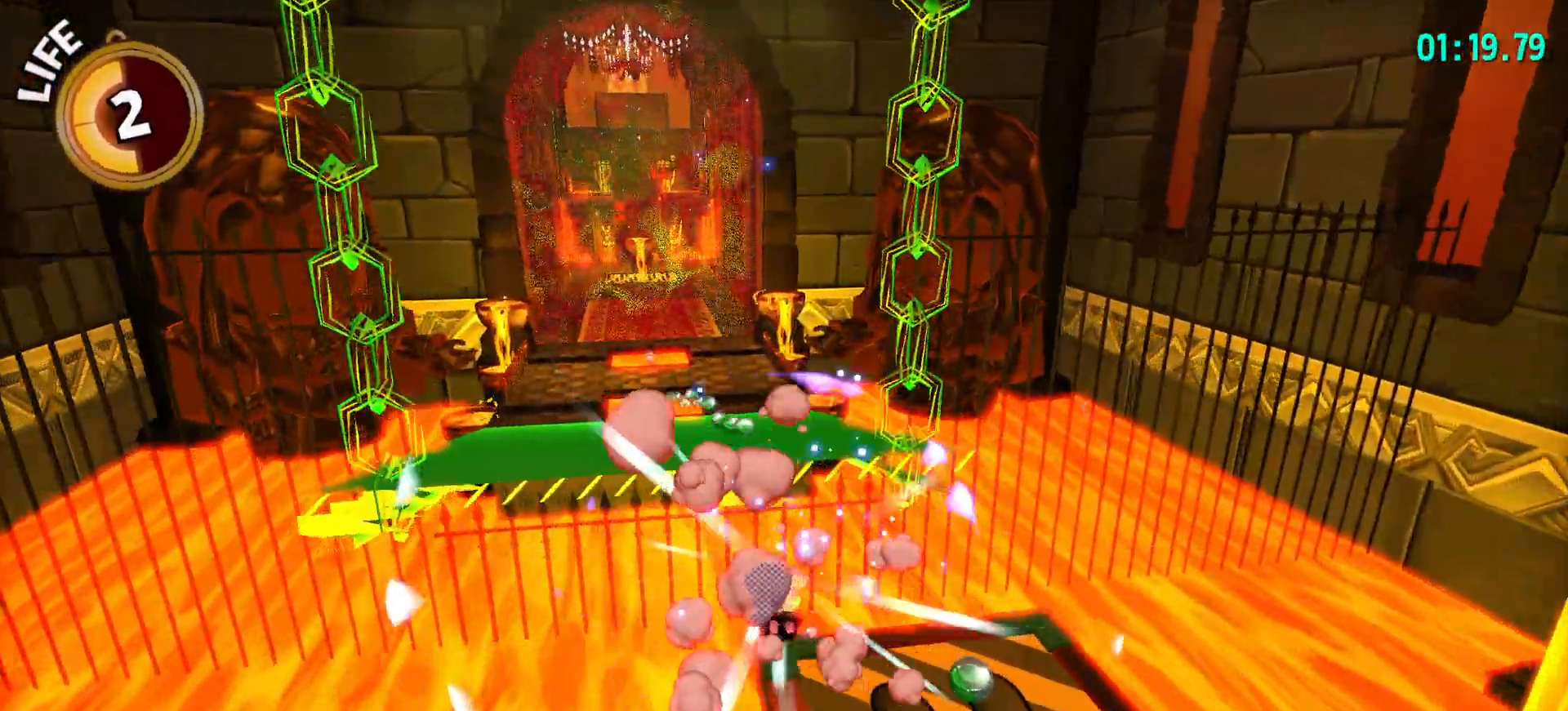
{"keys": ["w"], "mouse": [], "mouse_move": "still", "events": [[183, "ctrl", "down"], [333, "ctrl", "up"]]}
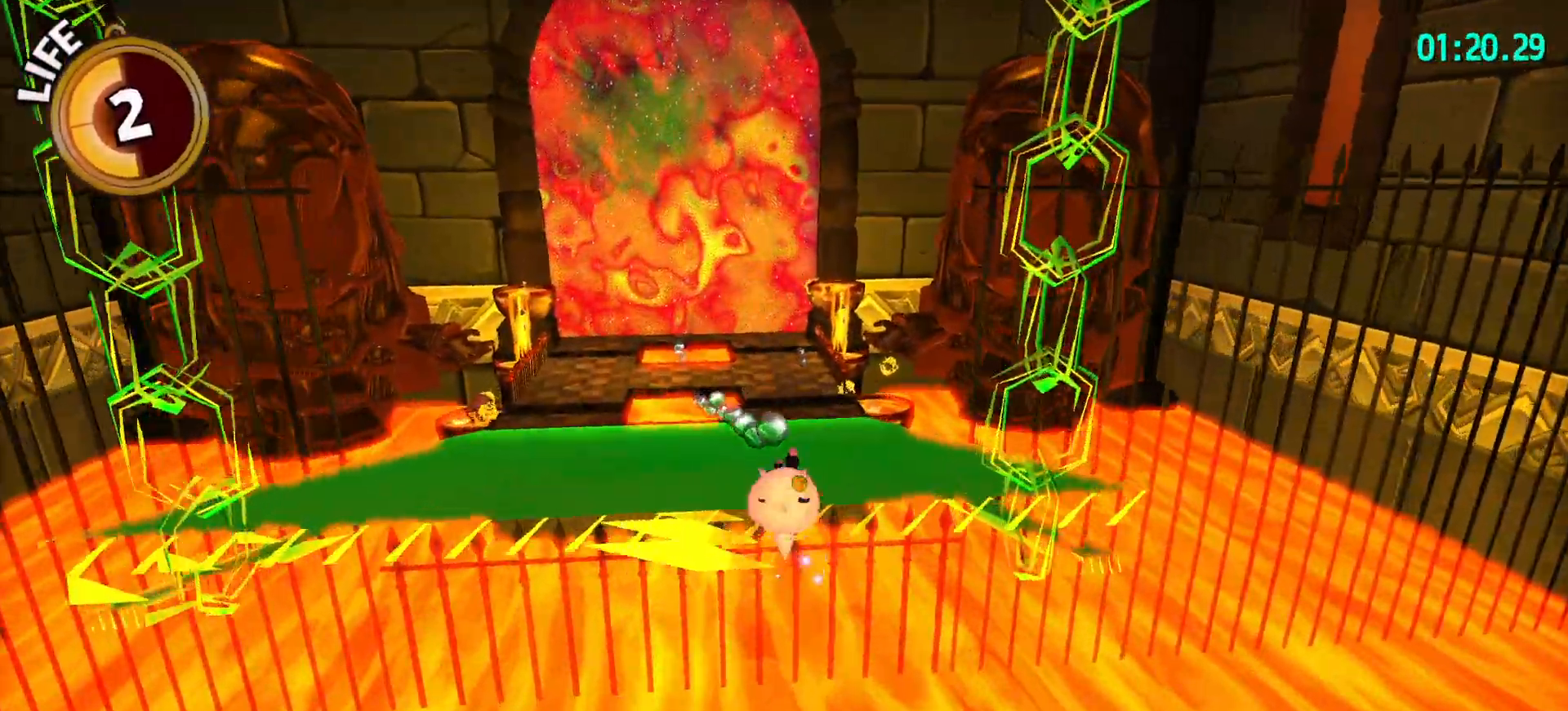
{"keys": ["w"], "mouse": [], "mouse_move": "still", "events": [[117, "shift", "down"], [200, "shift", "up"], [300, "ctrl", "down"], [400, "ctrl", "up"]]}
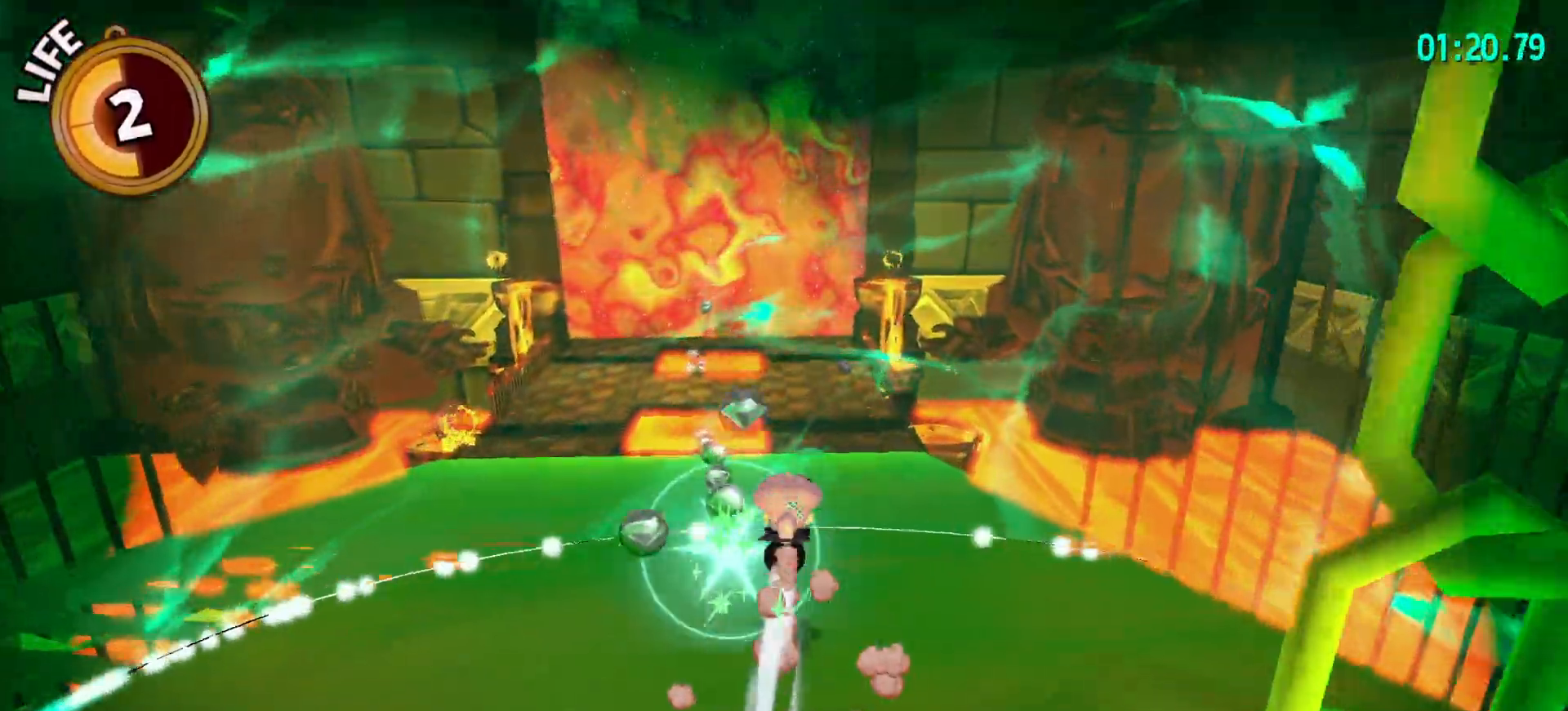
{"keys": ["w"], "mouse": [], "mouse_move": "still", "events": []}
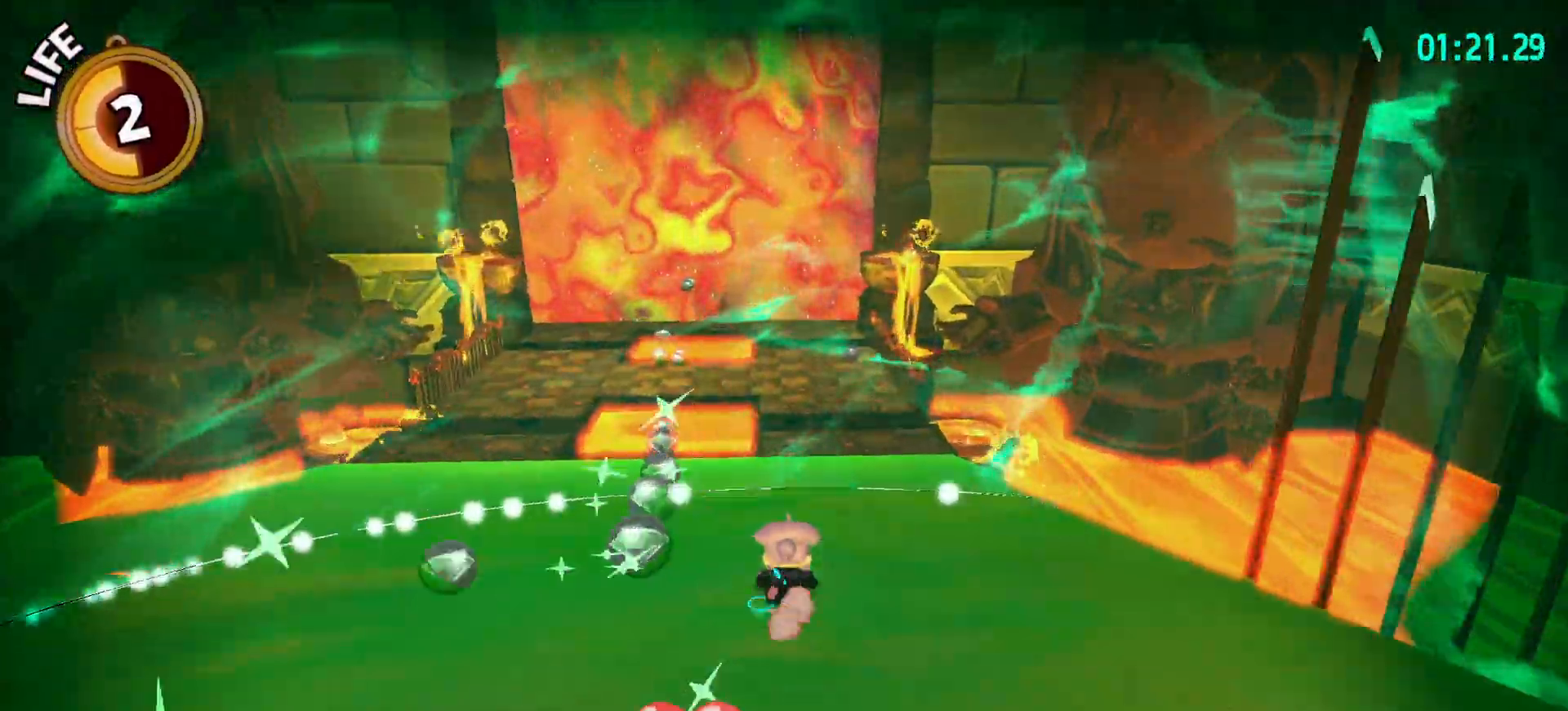
{"keys": ["w"], "mouse": [], "mouse_move": "still", "events": []}
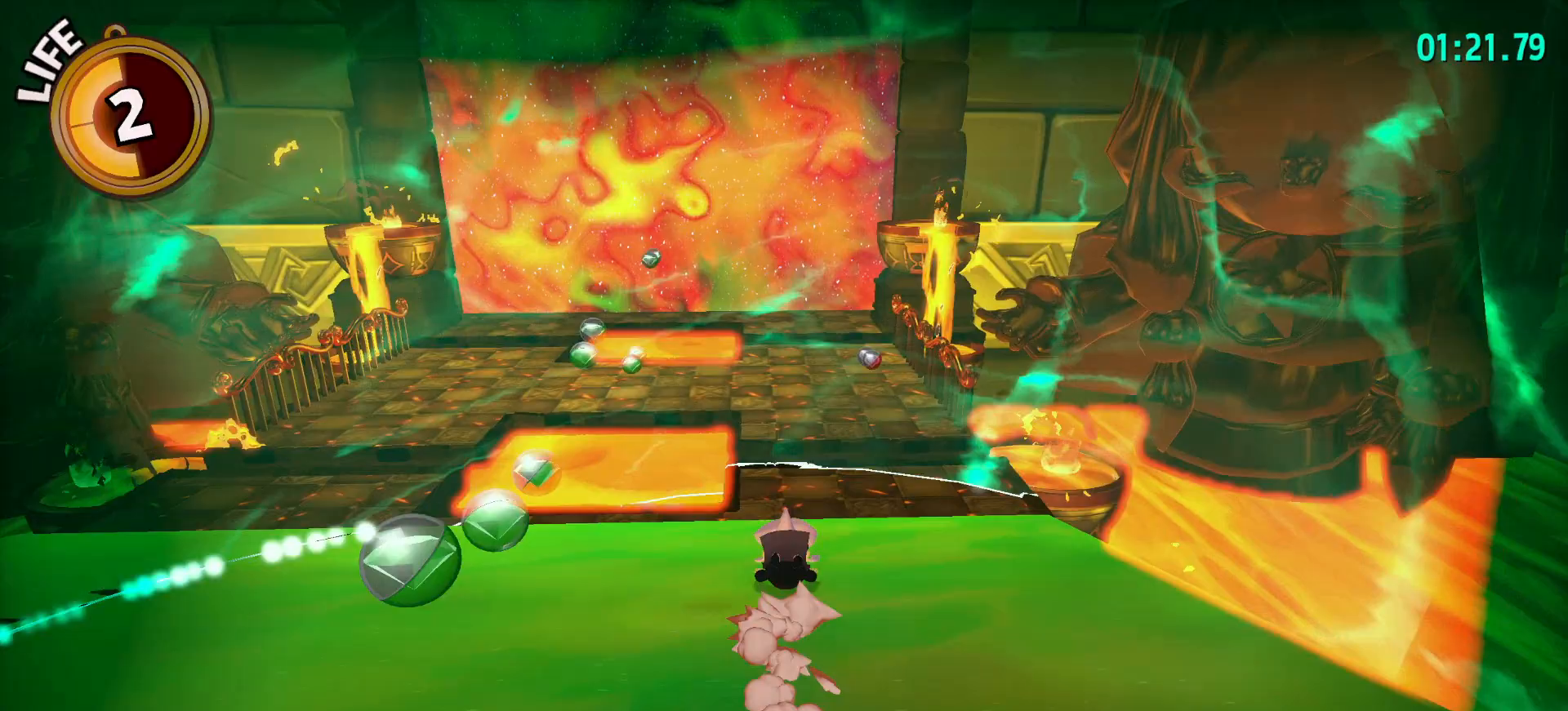
{"keys": ["w"], "mouse": [], "mouse_move": "still", "events": [[67, "ctrl", "down"], [250, "ctrl", "up"]]}
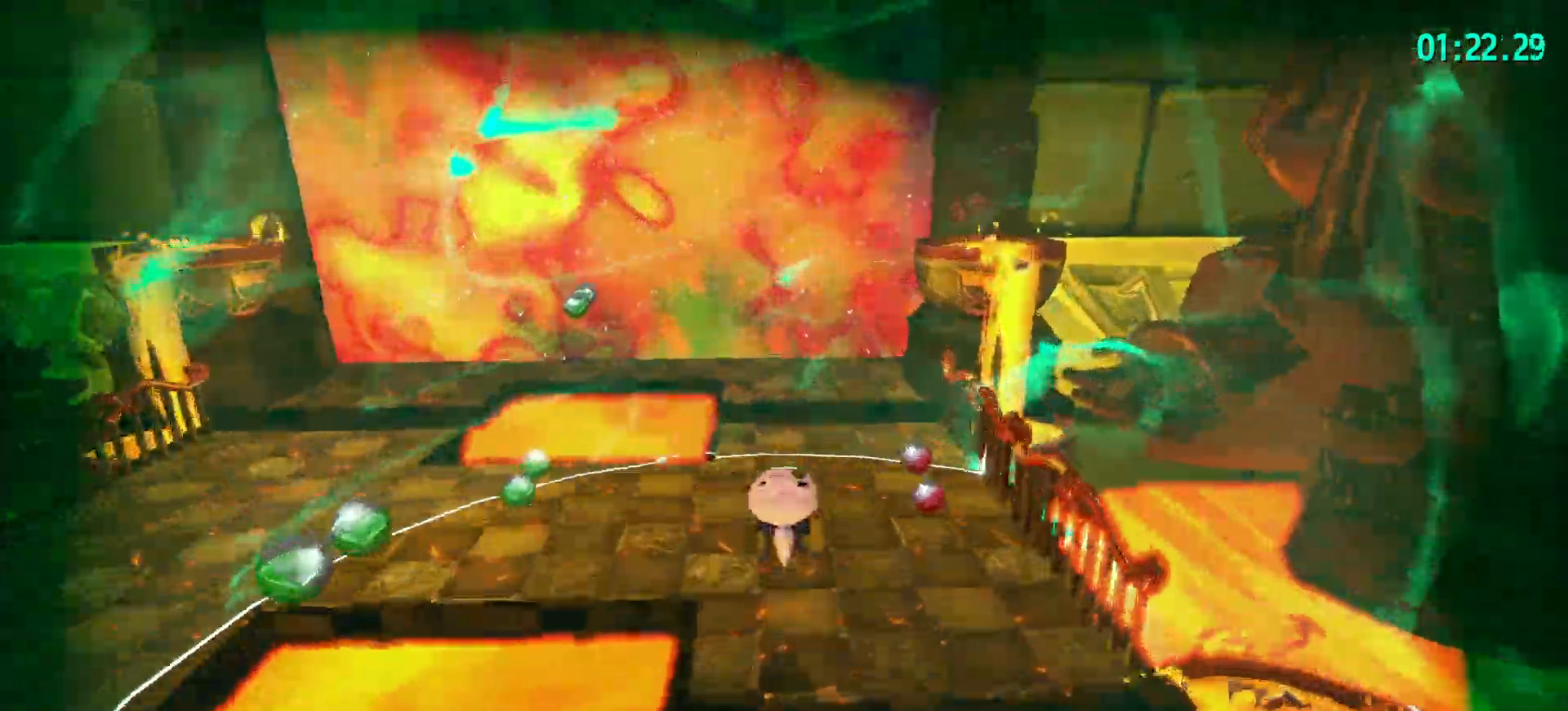
{"keys": ["w"], "mouse": [], "mouse_move": "still", "events": [[183, "ctrl", "down"], [333, "ctrl", "up"]]}
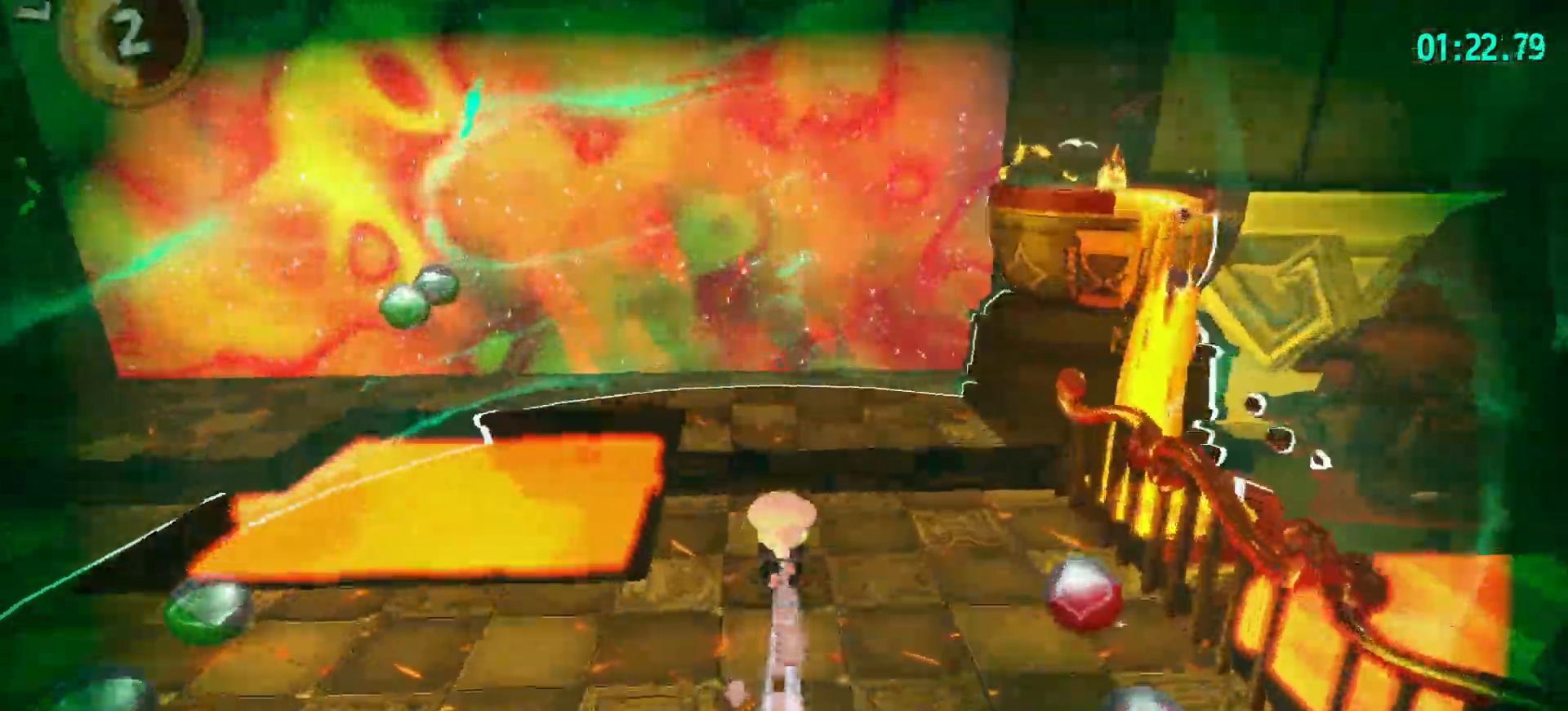
{"keys": ["w"], "mouse": [], "mouse_move": "still", "events": [[117, "ctrl", "down"], [300, "ctrl", "up"]]}
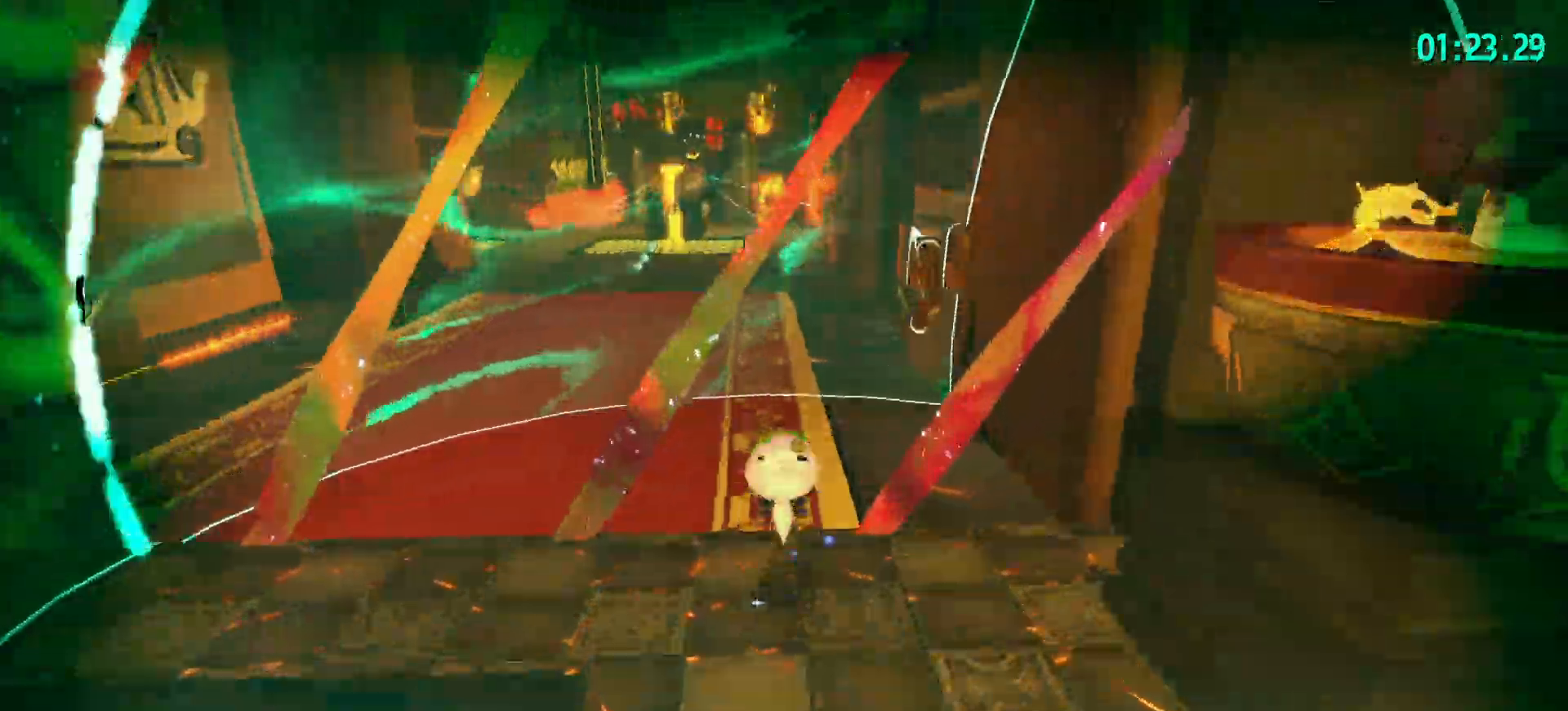
{"keys": ["w"], "mouse": [], "mouse_move": "still", "events": [[83, "ctrl", "down"], [267, "ctrl", "up"]]}
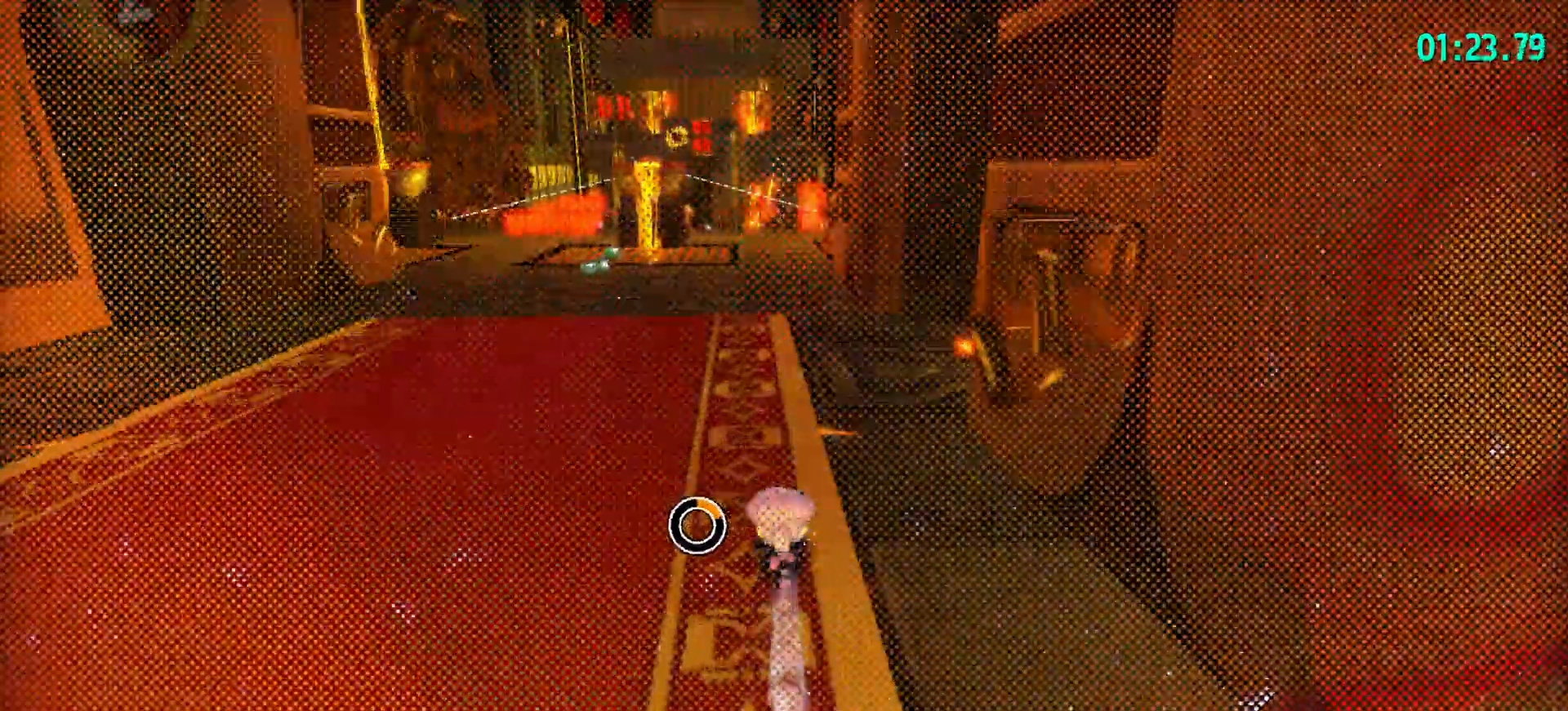
{"keys": ["w"], "mouse": [], "mouse_move": "still", "events": [[100, "ctrl", "down"], [233, "ctrl", "up"], [233, "mouse_wheel", "down"], [283, "mouse_wheel", "up"], [417, "mouse_wheel", "down"], [467, "mouse_wheel", "up"]]}
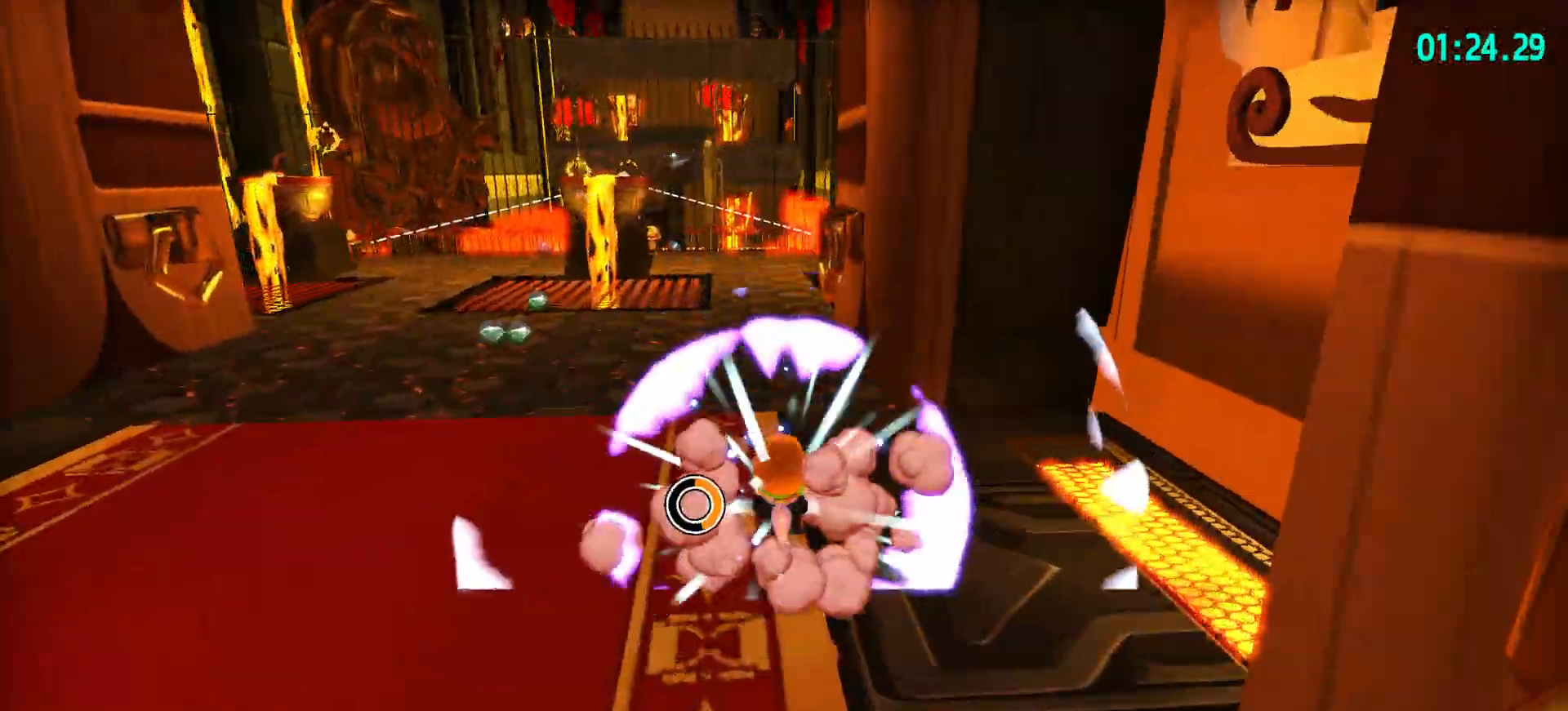
{"keys": ["w"], "mouse": [], "mouse_move": "still", "events": [[67, "ctrl", "down"], [200, "ctrl", "up"]]}
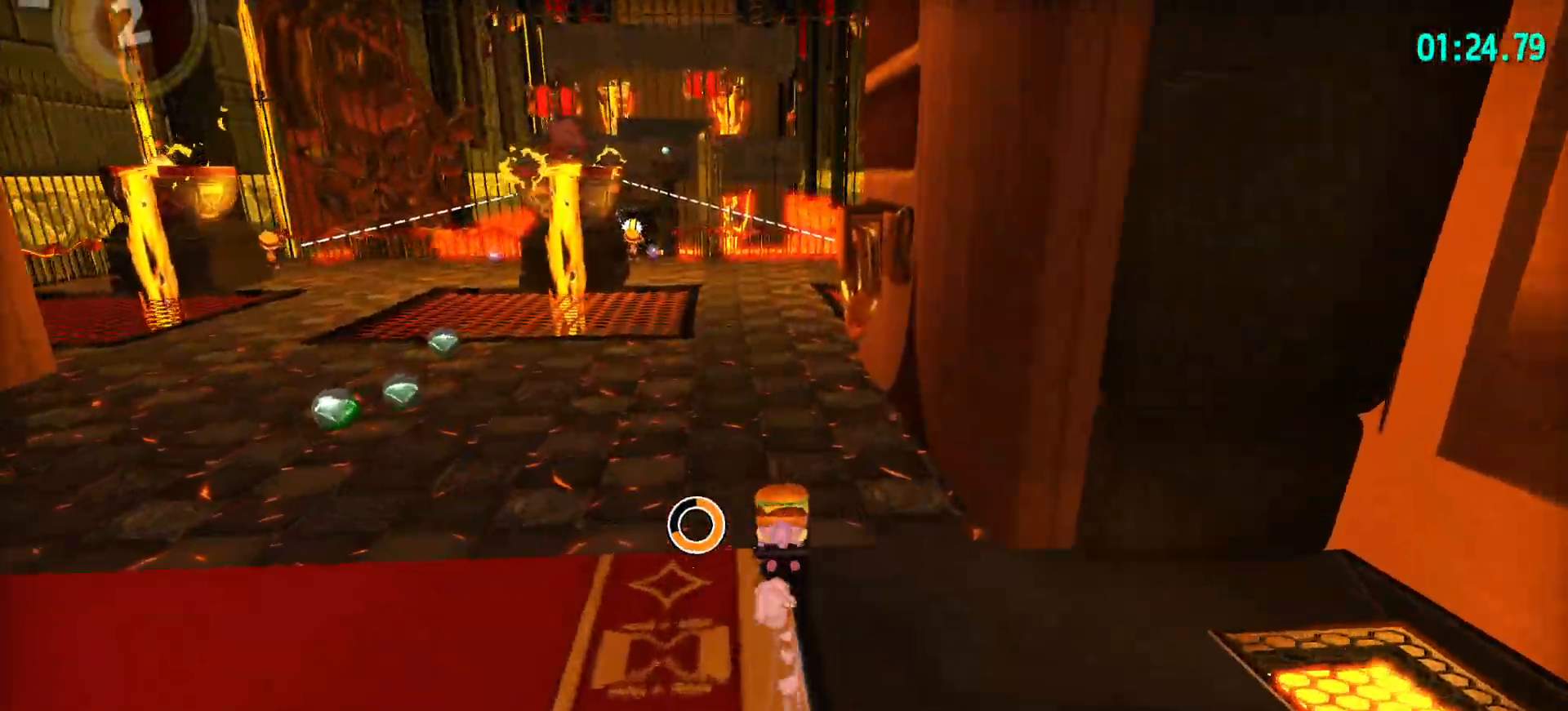
{"keys": ["ctrl", "w"], "mouse": [], "mouse_move": "still", "events": [[33, "ctrl", "down"], [167, "ctrl", "up"], [217, "mouse_wheel", "down"], [267, "mouse_wheel", "up"], [500, "ctrl", "down"]]}
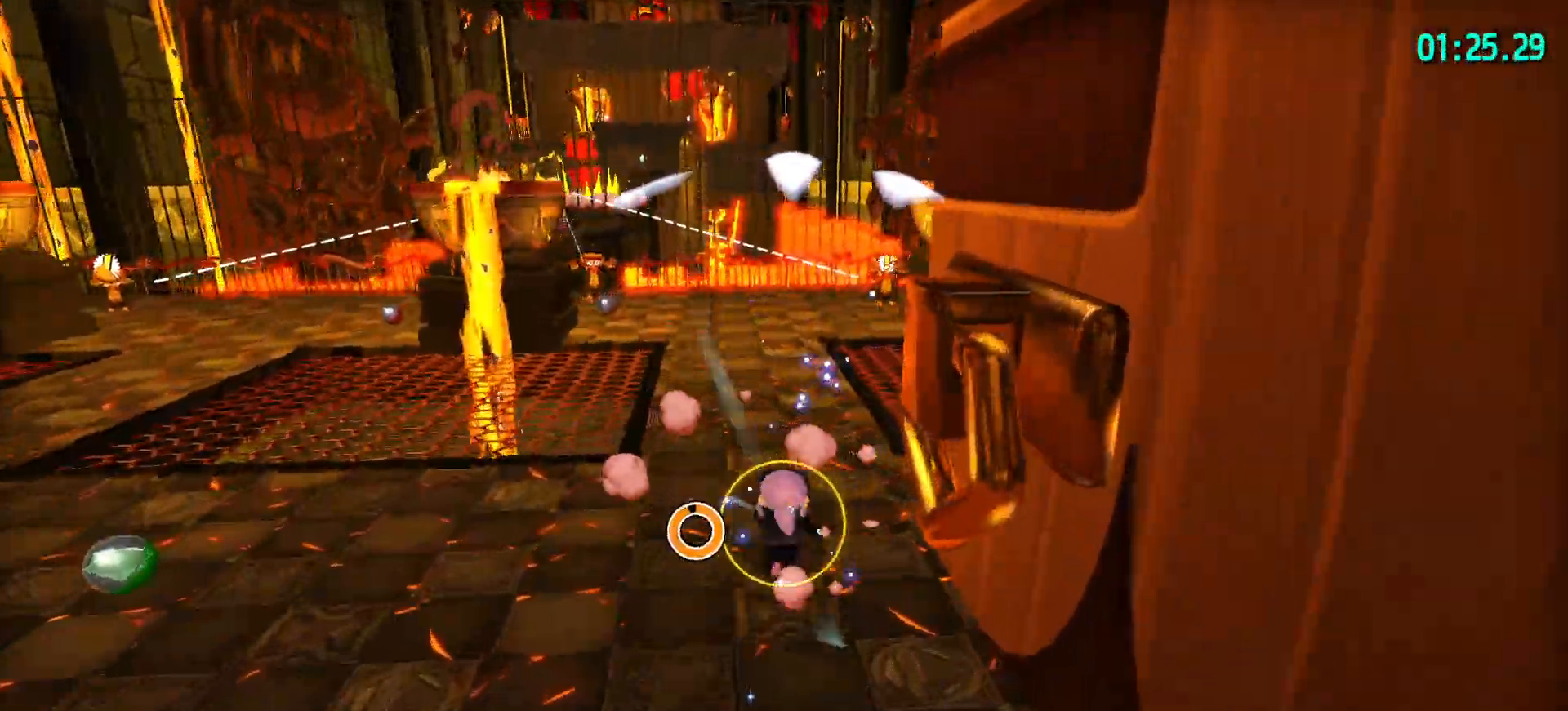
{"keys": ["ctrl", "w"], "mouse": [], "mouse_move": "still", "events": [[150, "ctrl", "up"], [467, "ctrl", "down"]]}
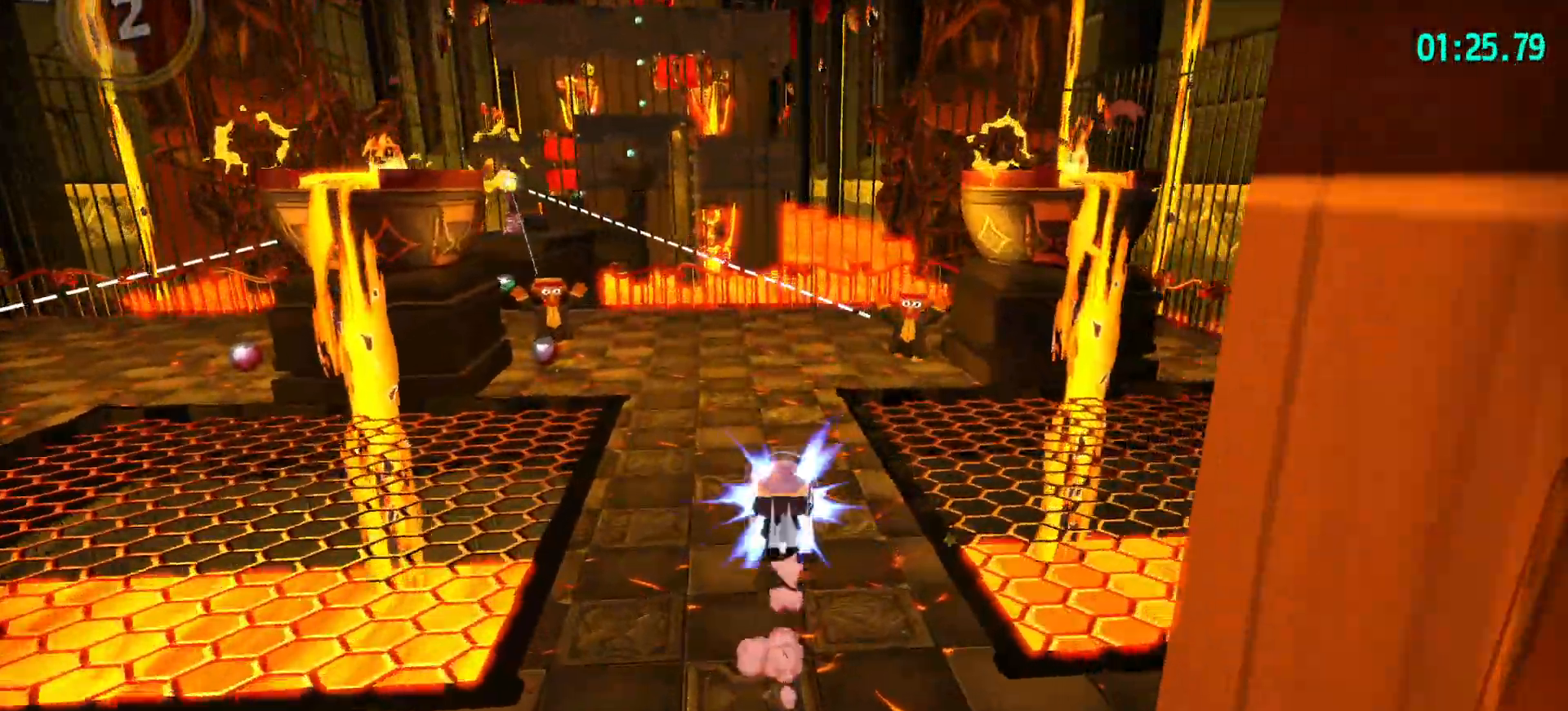
{"keys": ["shift", "w"], "mouse": [], "mouse_move": "still", "events": [[117, "ctrl", "up"], [300, "shift", "down"]]}
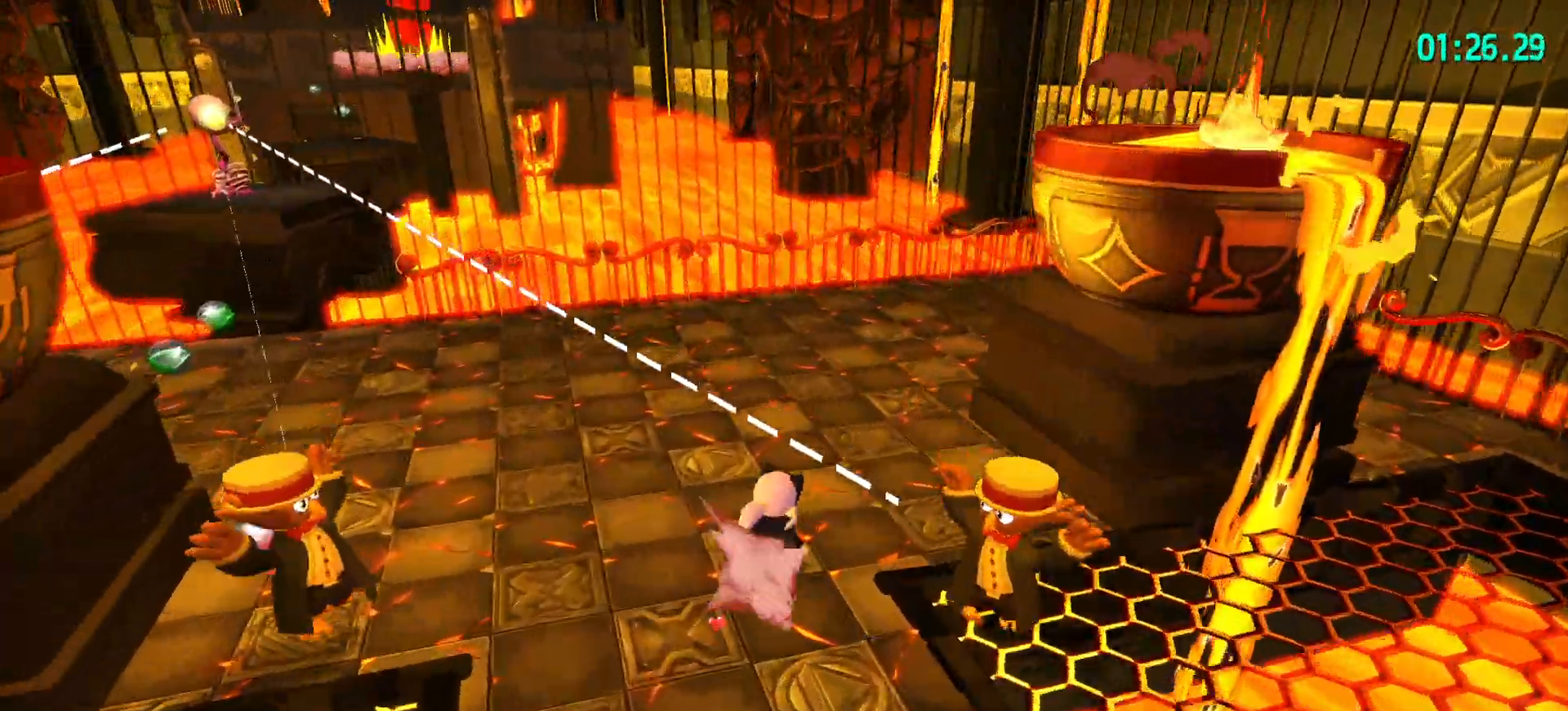
{"keys": ["shift", "w"], "mouse": [], "mouse_move": "still", "events": [[167, "space", "down"], [267, "space", "up"]]}